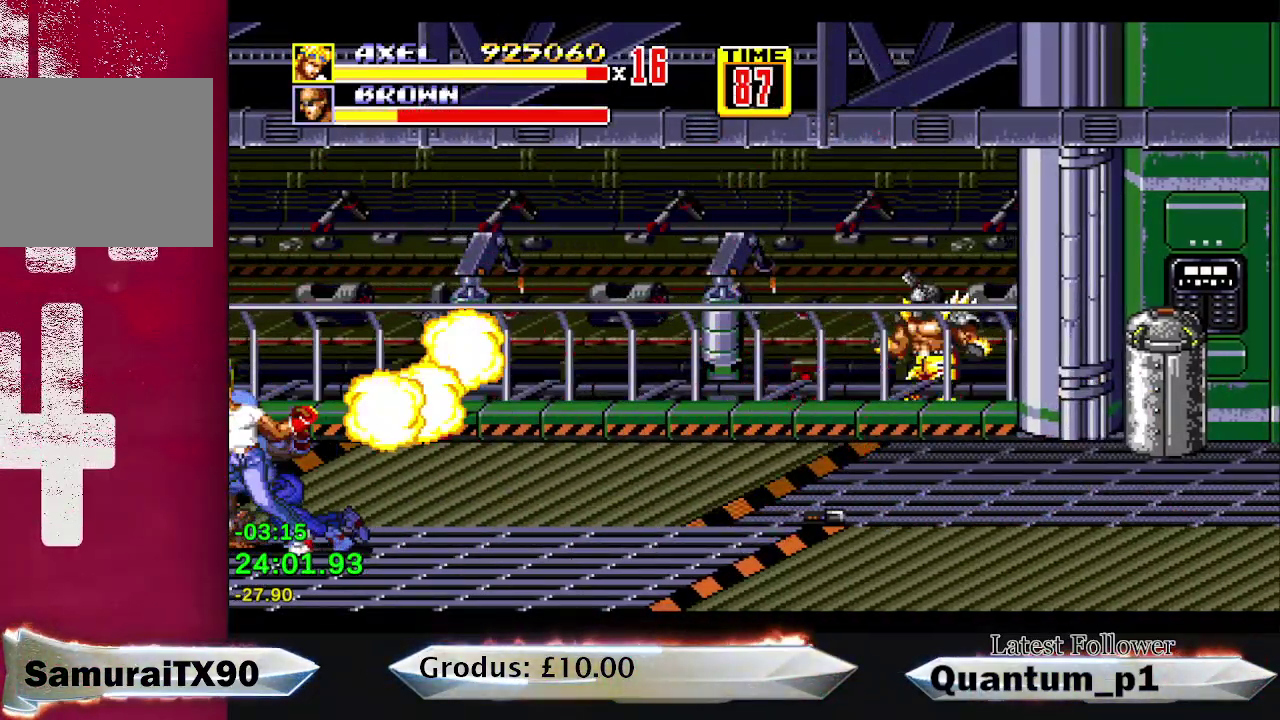
Gameplay with a controller (Xbox layout); each line is a JSON object with the inputs held at the frame after it (dt_ms = milliseconds from this image to that frame). "events" lists button and stick changes between this image and that frame as [ms after this image, input, new state], when the widget could be followed in between. Not read: L3 R3 left_stick right_stick.
{"dt_ms": 500, "buttons": ["DPAD_DOWN", "DPAD_RIGHT"], "events": []}
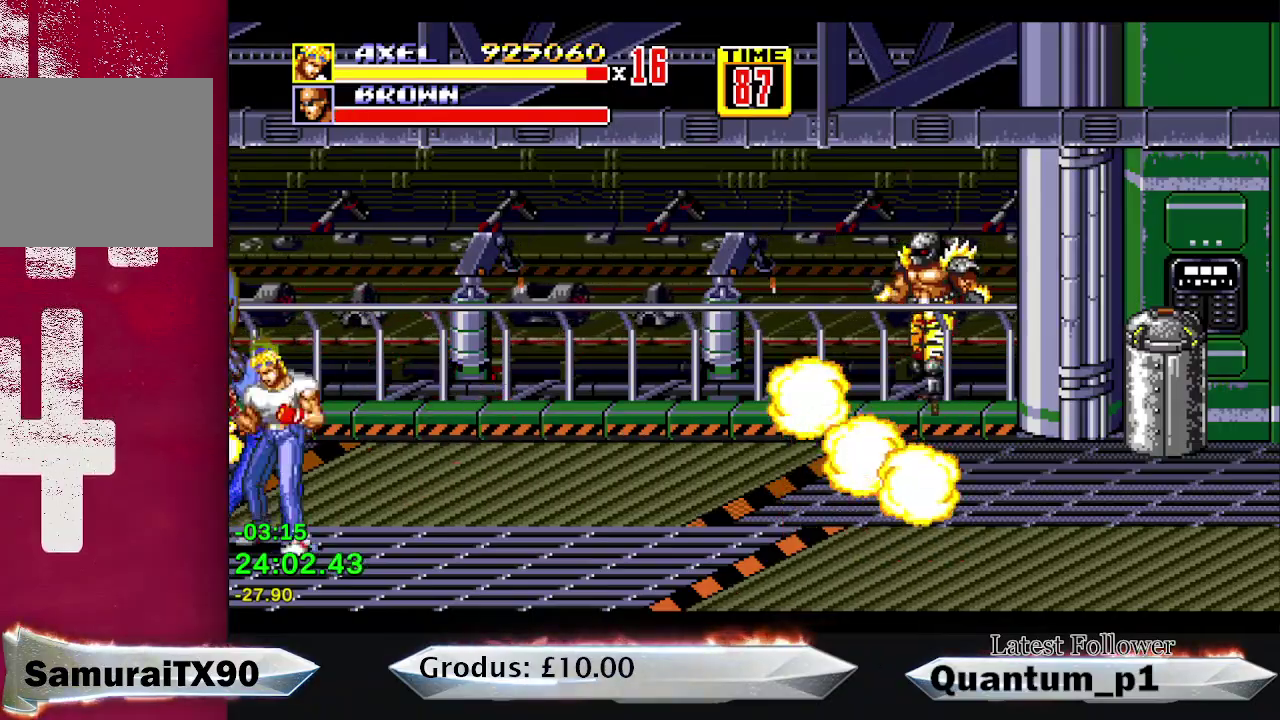
{"dt_ms": 500, "buttons": ["DPAD_DOWN", "DPAD_RIGHT"], "events": []}
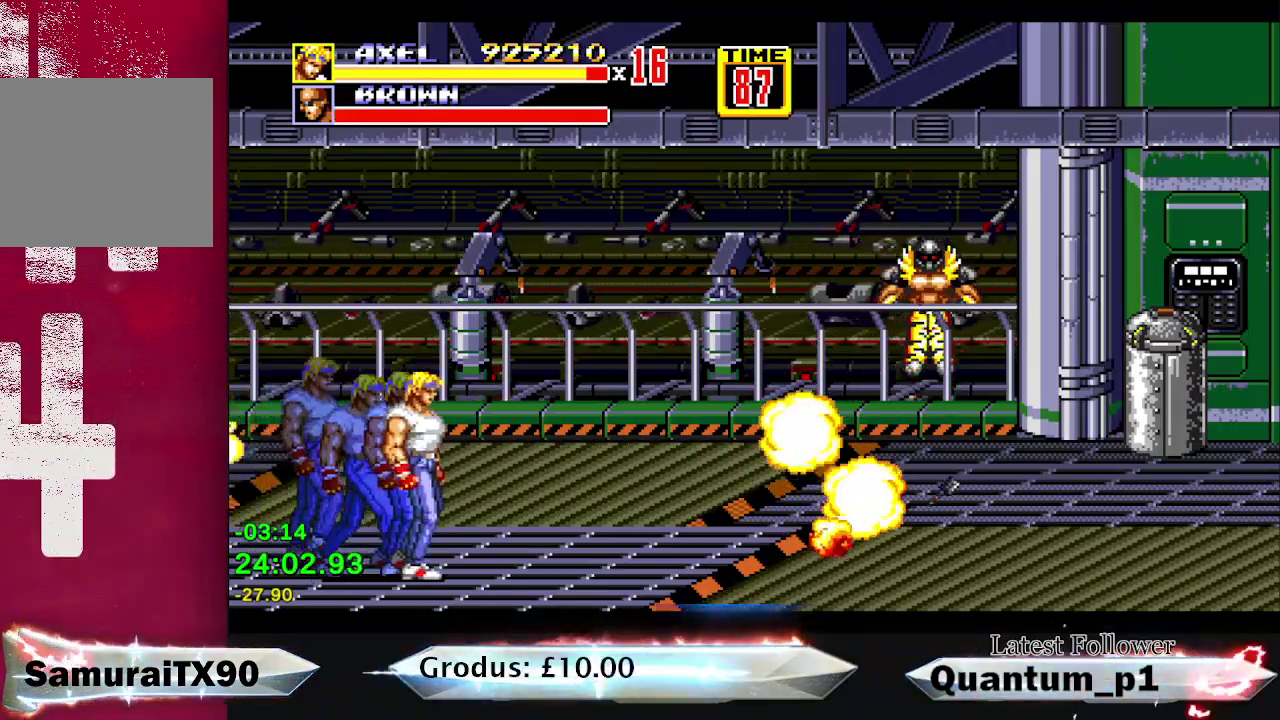
{"dt_ms": 500, "buttons": ["DPAD_RIGHT"], "events": [[17, "B", "down"], [167, "B", "up"], [317, "DPAD_DOWN", "up"]]}
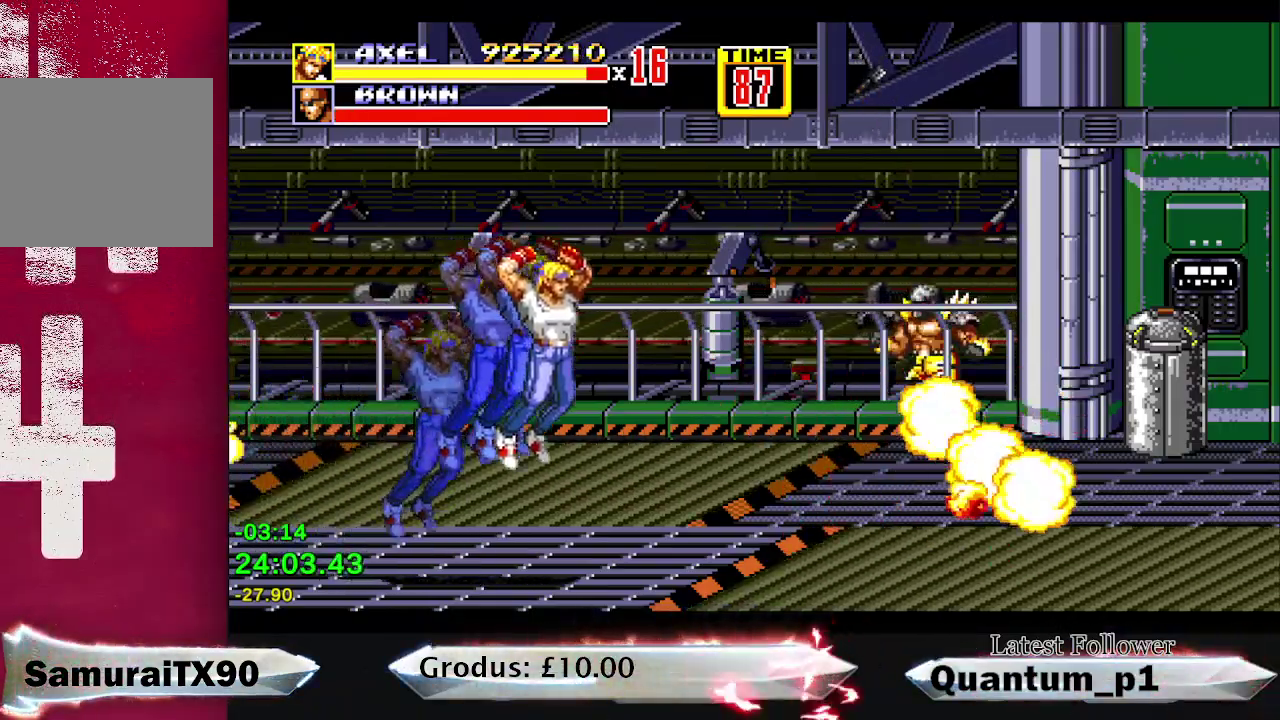
{"dt_ms": 500, "buttons": ["DPAD_UP", "DPAD_RIGHT"], "events": [[200, "DPAD_UP", "down"]]}
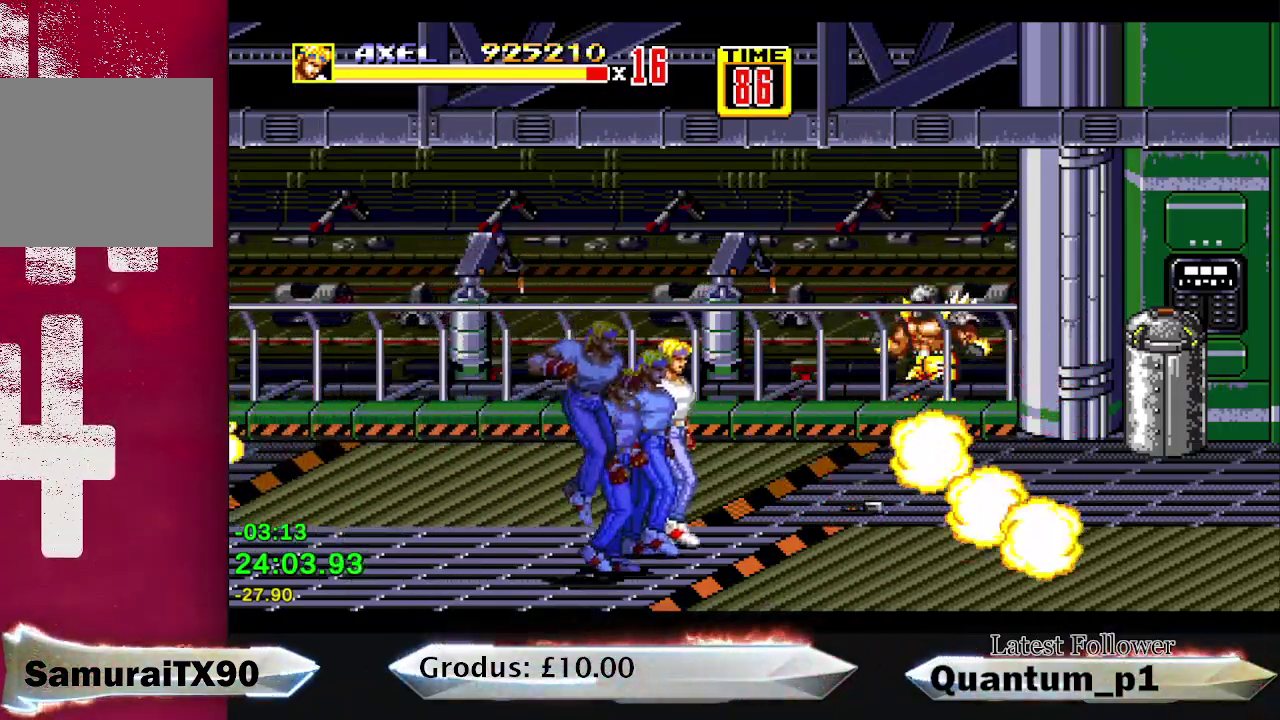
{"dt_ms": 500, "buttons": ["DPAD_UP", "DPAD_RIGHT"], "events": []}
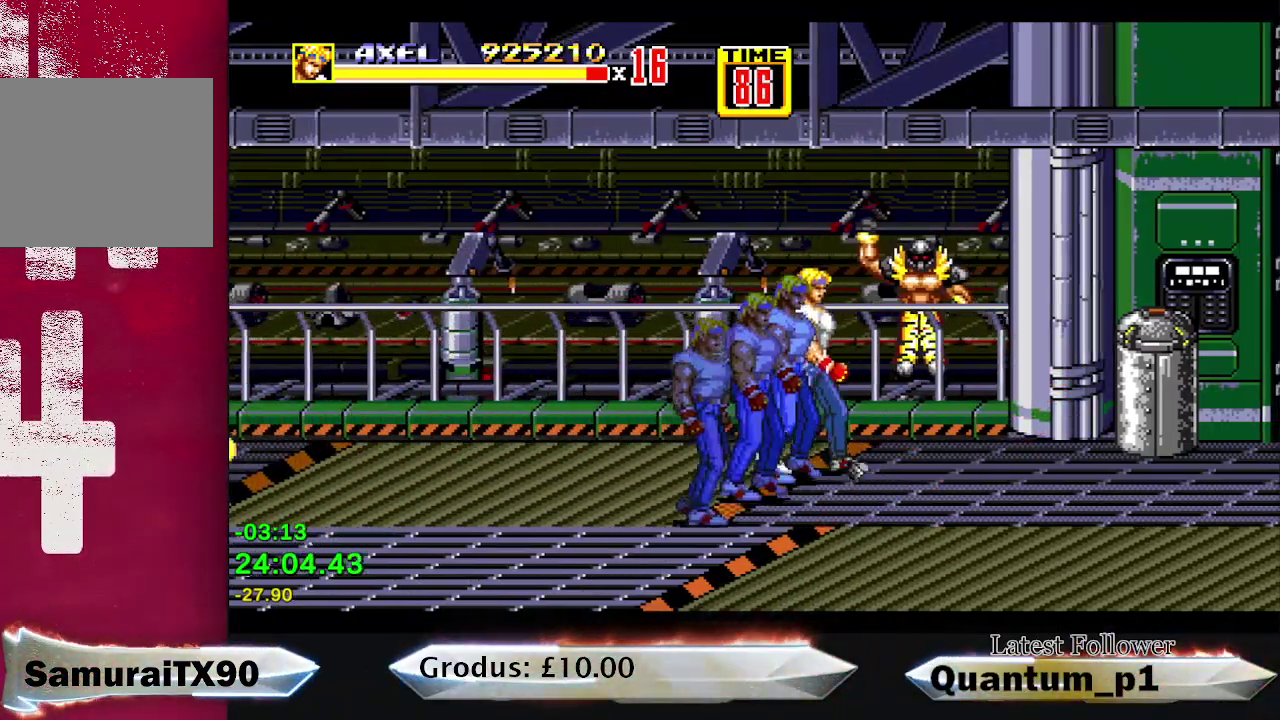
{"dt_ms": 500, "buttons": ["DPAD_RIGHT"], "events": [[217, "B", "down"], [233, "DPAD_UP", "up"], [300, "A", "down"], [417, "B", "up"], [500, "A", "up"]]}
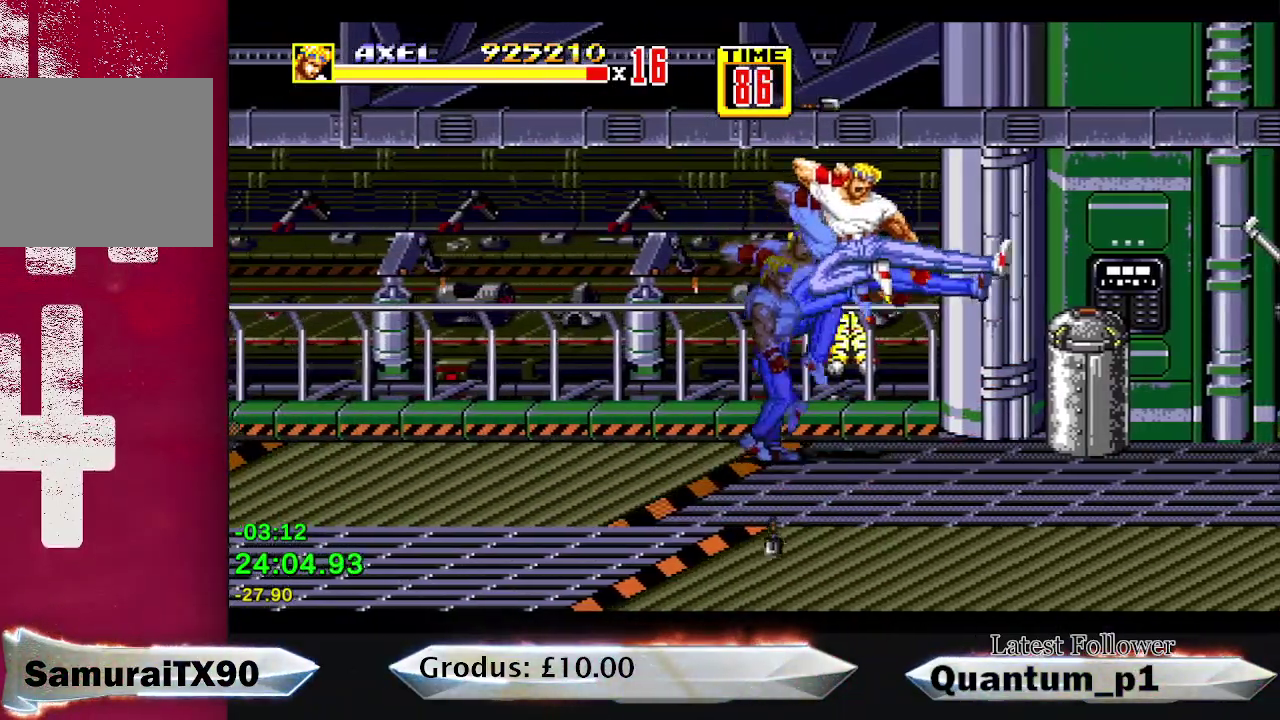
{"dt_ms": 500, "buttons": ["DPAD_RIGHT"], "events": []}
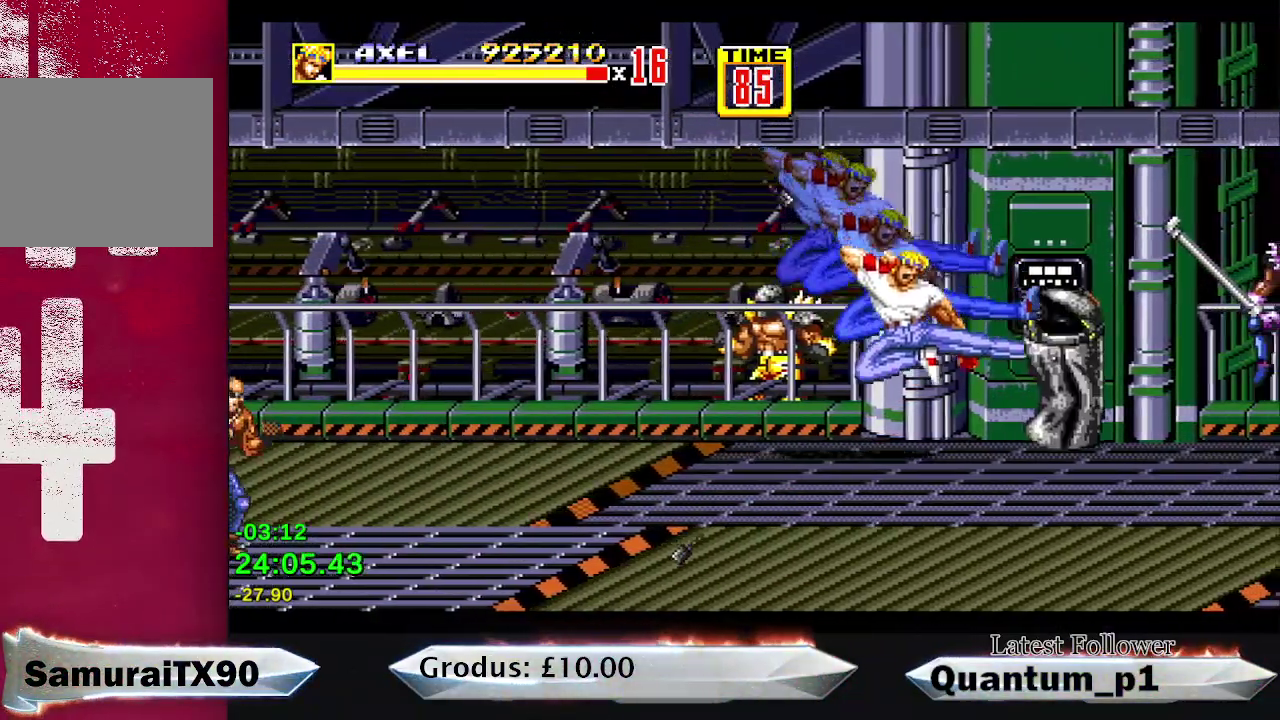
{"dt_ms": 1000, "buttons": ["DPAD_RIGHT"], "events": []}
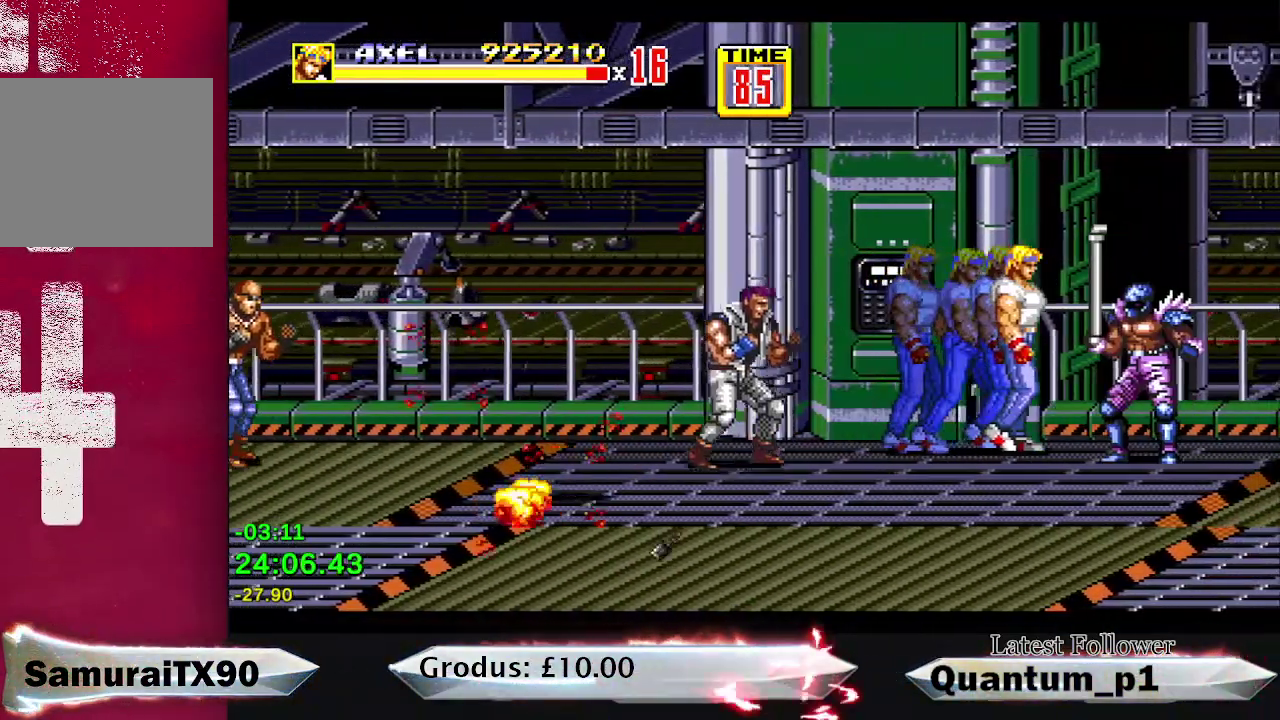
{"dt_ms": 500, "buttons": ["DPAD_RIGHT"], "events": [[150, "DPAD_RIGHT", "up"], [183, "A", "down"], [350, "A", "up"], [417, "A", "down"], [467, "A", "up"], [500, "DPAD_RIGHT", "down"]]}
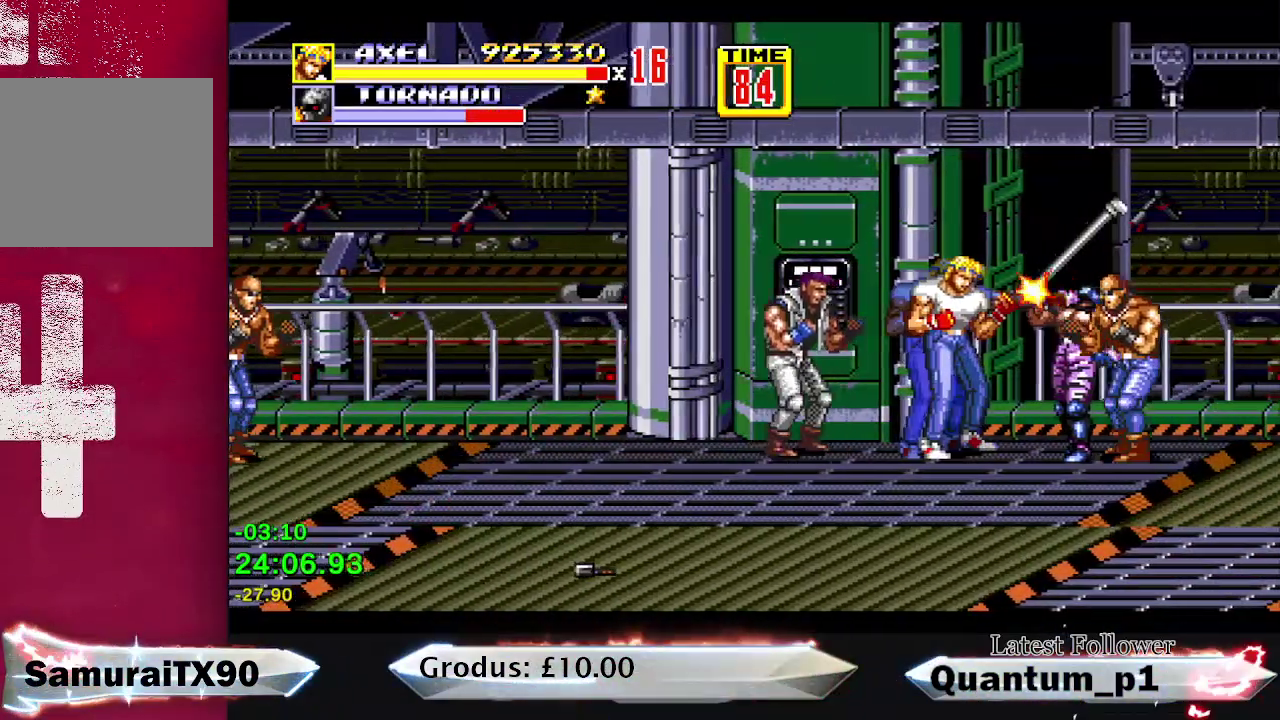
{"dt_ms": 500, "buttons": ["A", "DPAD_RIGHT"], "events": [[33, "A", "down"], [50, "DPAD_RIGHT", "up"], [67, "A", "up"], [100, "DPAD_RIGHT", "down"], [133, "A", "down"], [133, "DPAD_UP", "down"], [150, "DPAD_RIGHT", "up"], [150, "DPAD_UP", "up"], [200, "A", "up"], [233, "DPAD_RIGHT", "down"], [250, "A", "down"], [267, "DPAD_RIGHT", "up"], [317, "A", "up"], [350, "DPAD_RIGHT", "down"], [367, "A", "down"], [400, "DPAD_RIGHT", "up"], [433, "A", "up"], [483, "A", "down"], [483, "DPAD_RIGHT", "down"]]}
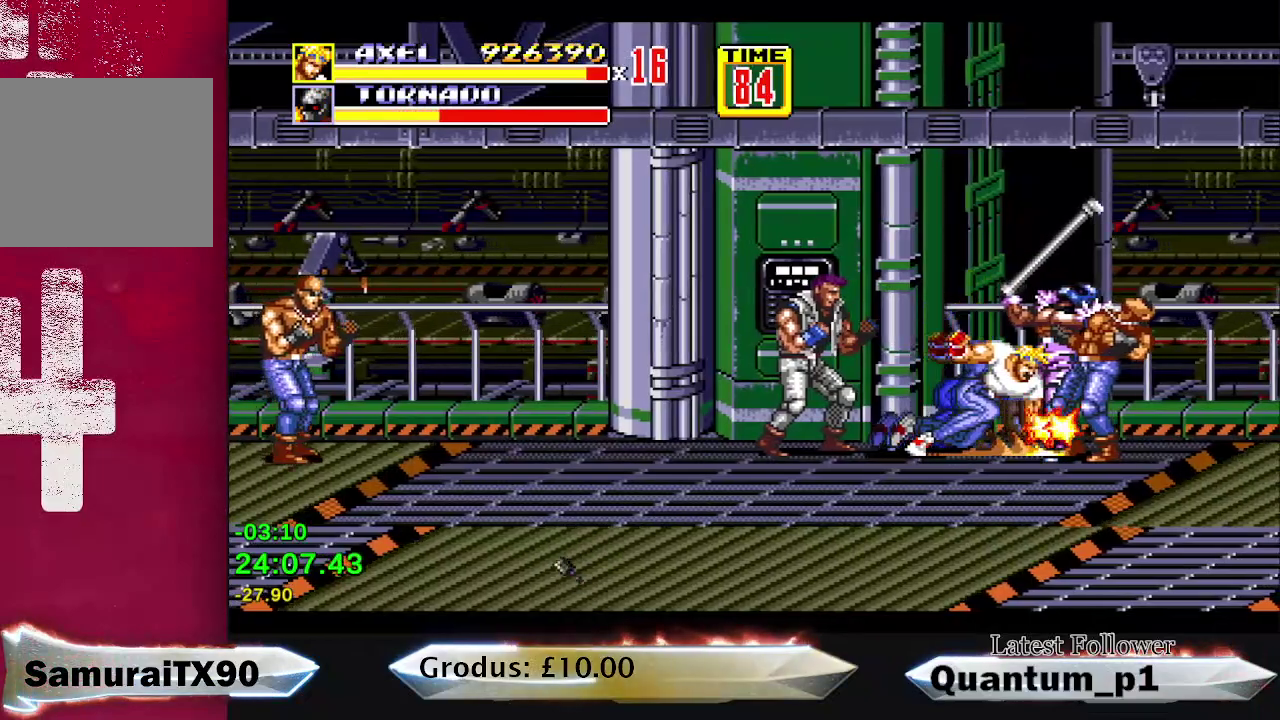
{"dt_ms": 500, "buttons": ["DPAD_LEFT"], "events": [[17, "DPAD_RIGHT", "up"], [50, "A", "up"], [83, "A", "down"], [117, "DPAD_RIGHT", "down"], [150, "DPAD_RIGHT", "up"], [167, "A", "up"], [267, "DPAD_RIGHT", "down"], [300, "DPAD_RIGHT", "up"], [383, "DPAD_RIGHT", "down"], [433, "DPAD_RIGHT", "up"], [483, "DPAD_LEFT", "down"]]}
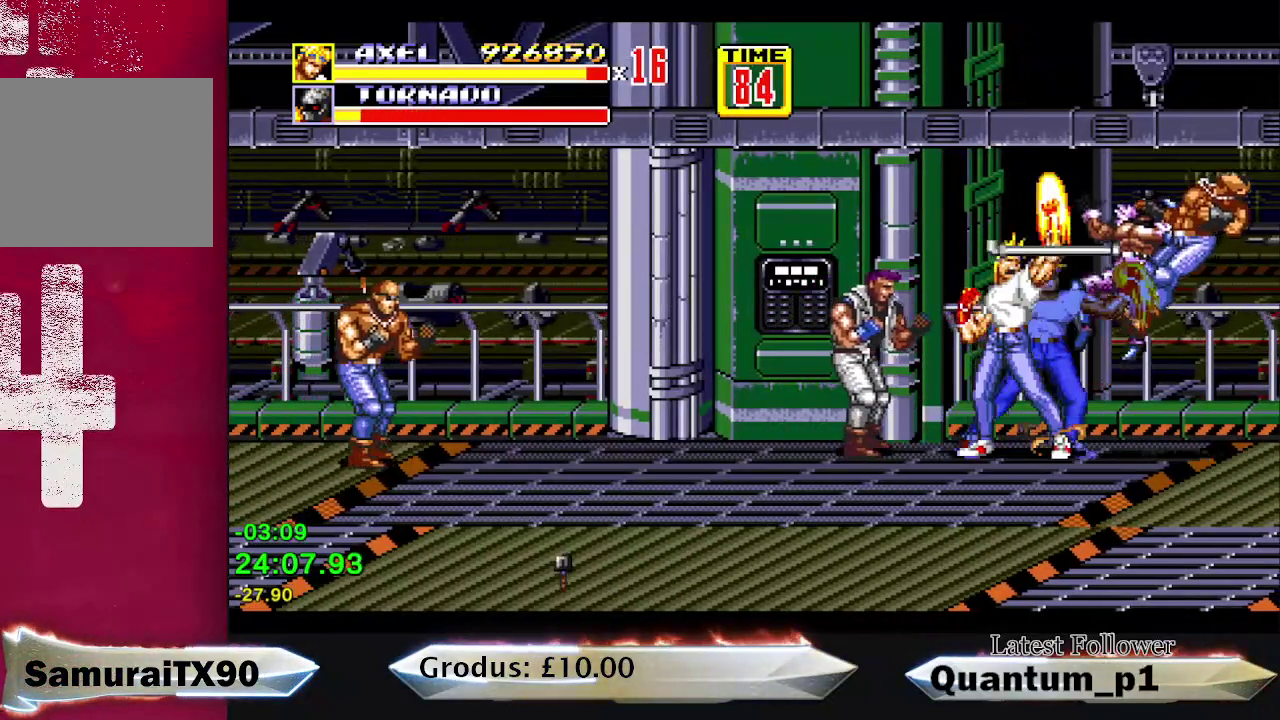
{"dt_ms": 500, "buttons": ["DPAD_LEFT"], "events": [[17, "A", "down"], [100, "A", "up"]]}
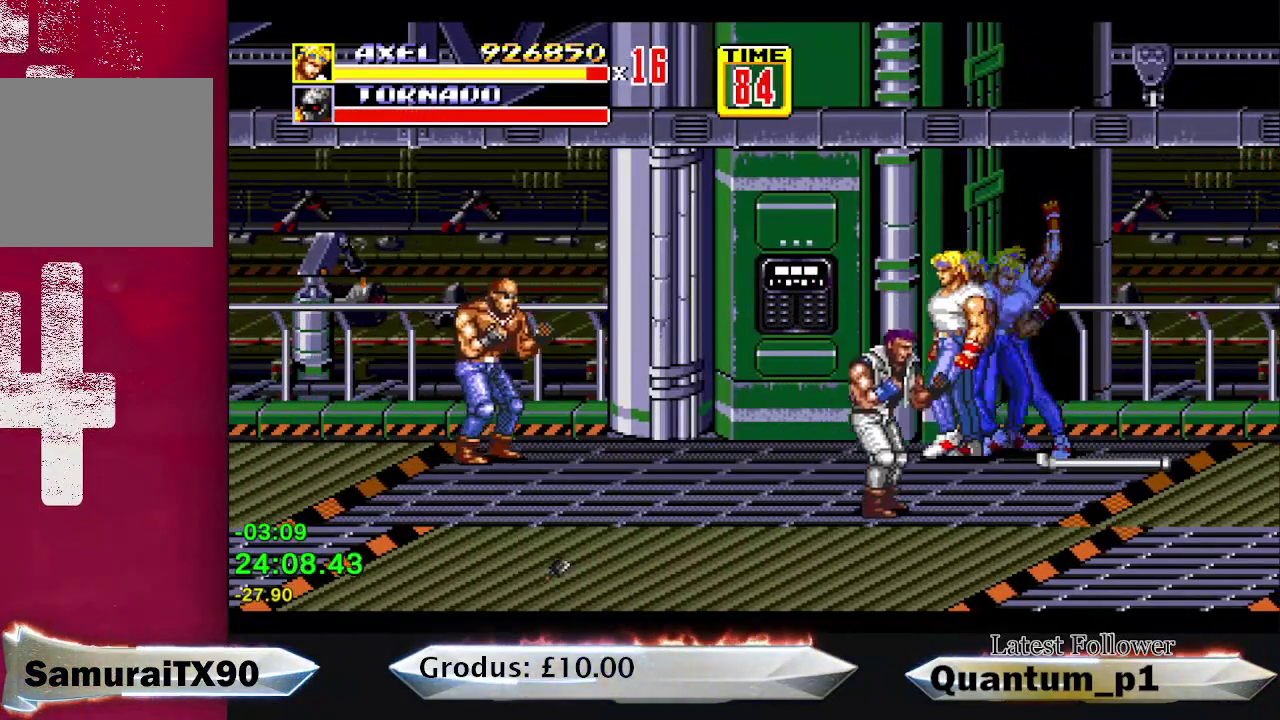
{"dt_ms": 500, "buttons": ["DPAD_DOWN", "DPAD_RIGHT"], "events": [[33, "A", "down"], [67, "DPAD_LEFT", "up"], [100, "A", "up"], [283, "DPAD_LEFT", "down"], [383, "DPAD_LEFT", "up"], [400, "DPAD_DOWN", "down"], [417, "DPAD_RIGHT", "down"]]}
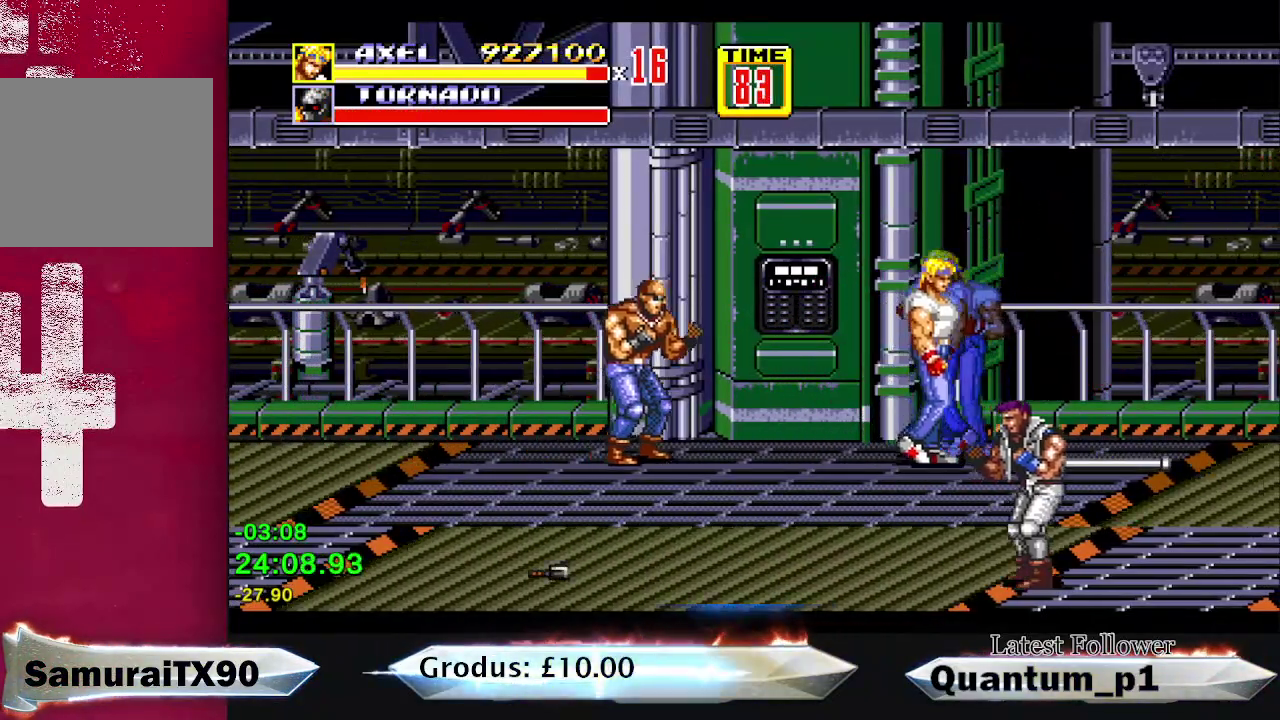
{"dt_ms": 500, "buttons": [], "events": [[67, "A", "down"], [150, "A", "up"], [283, "DPAD_RIGHT", "up"], [300, "A", "down"], [300, "DPAD_DOWN", "up"], [350, "A", "up"], [350, "DPAD_LEFT", "down"], [417, "A", "down"], [450, "DPAD_LEFT", "up"], [483, "A", "up"]]}
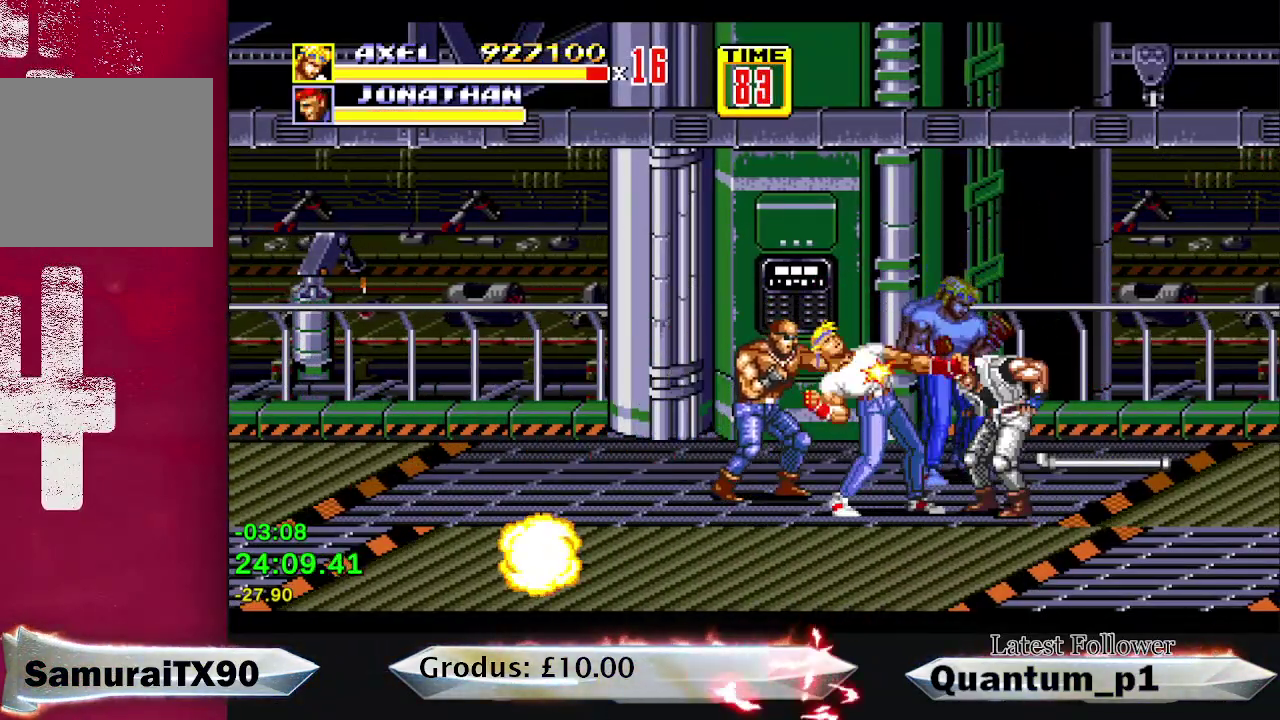
{"dt_ms": 500, "buttons": ["A"], "events": [[50, "A", "down"], [100, "A", "up"], [150, "A", "down"], [150, "DPAD_LEFT", "down"], [200, "A", "up"], [233, "DPAD_LEFT", "up"], [283, "DPAD_LEFT", "down"], [350, "A", "down"], [417, "A", "up"], [467, "A", "down"], [500, "DPAD_LEFT", "up"]]}
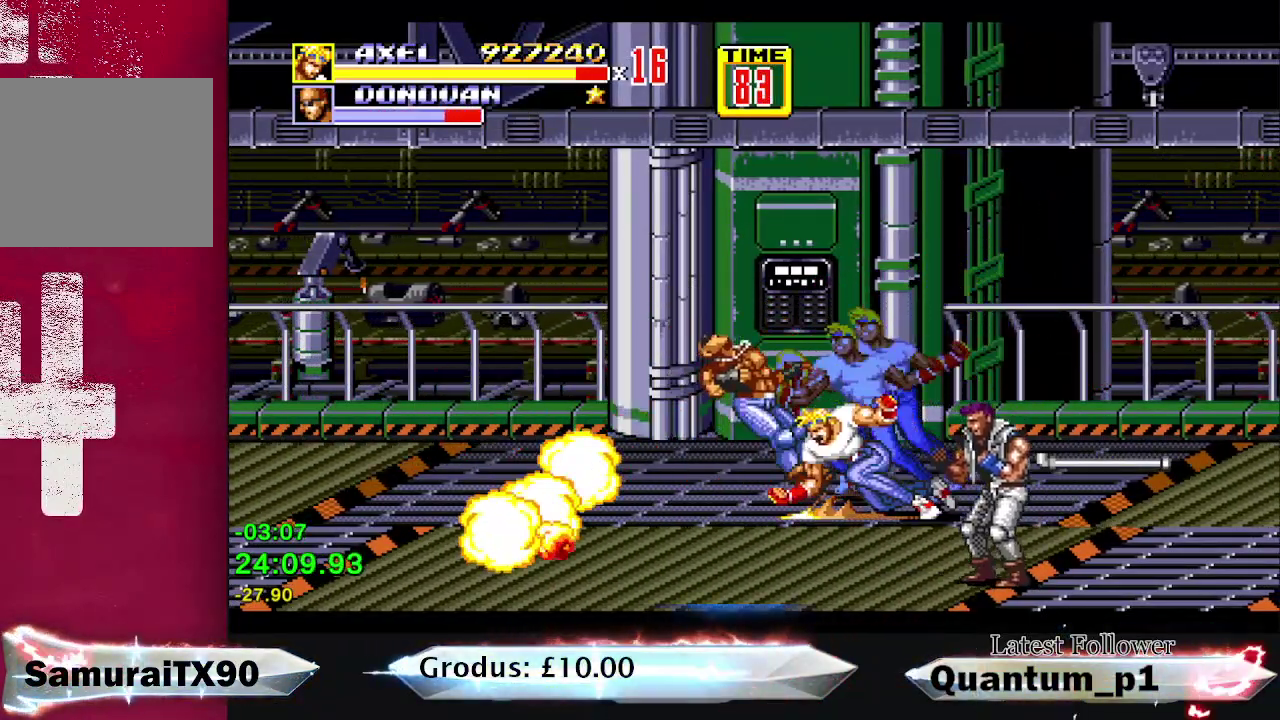
{"dt_ms": 500, "buttons": ["DPAD_LEFT"], "events": [[33, "A", "up"], [83, "A", "down"], [133, "A", "up"], [183, "DPAD_LEFT", "down"], [200, "A", "down"], [233, "DPAD_LEFT", "up"], [267, "A", "up"], [417, "DPAD_LEFT", "down"]]}
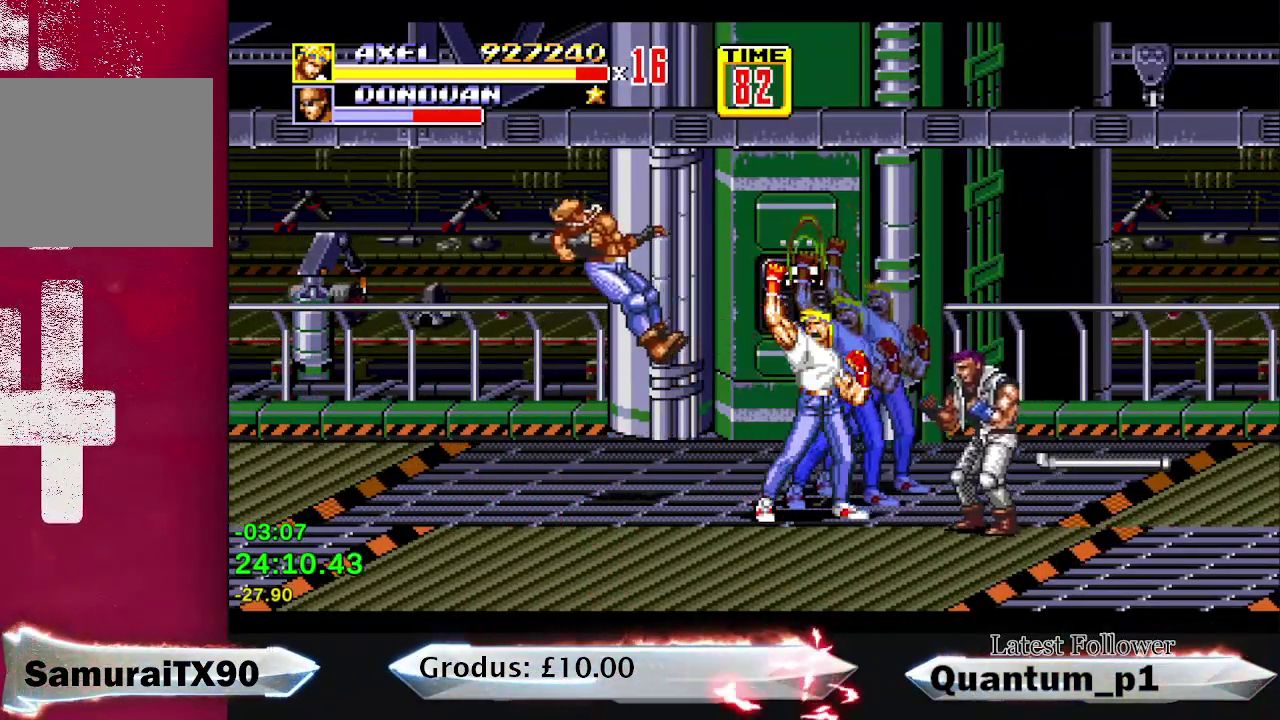
{"dt_ms": 500, "buttons": ["DPAD_LEFT"], "events": []}
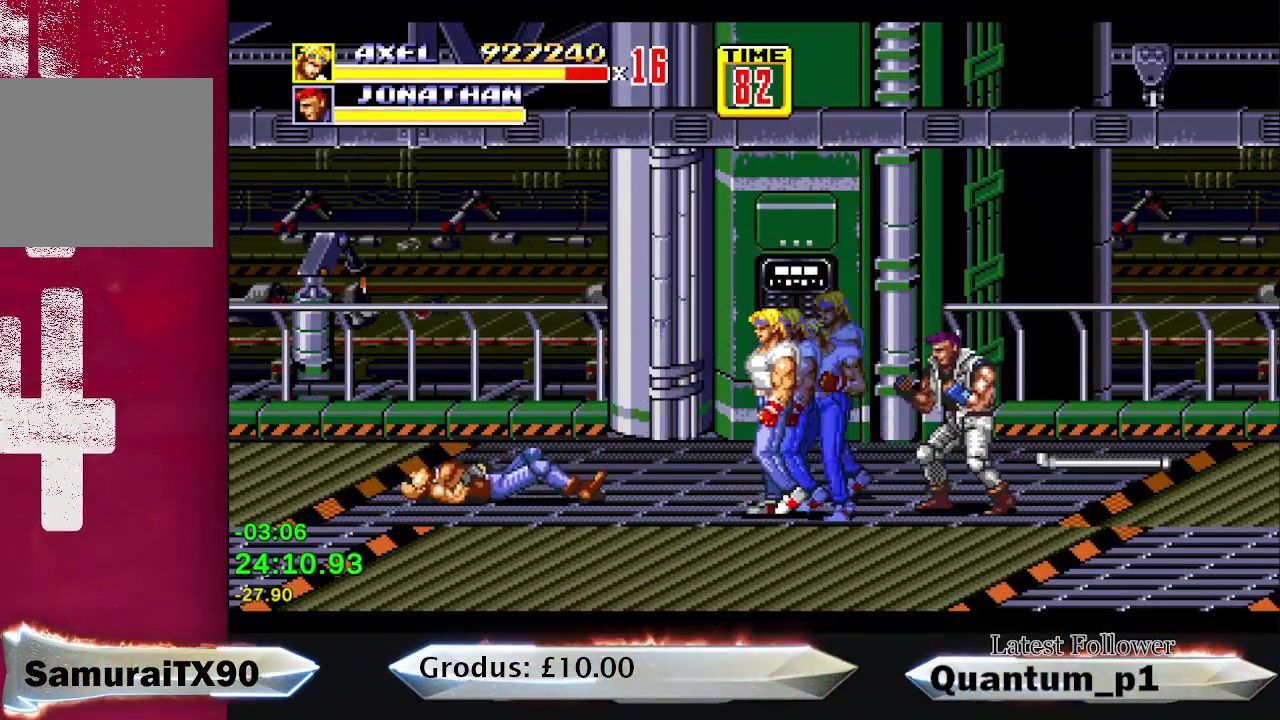
{"dt_ms": 500, "buttons": ["DPAD_LEFT"], "events": []}
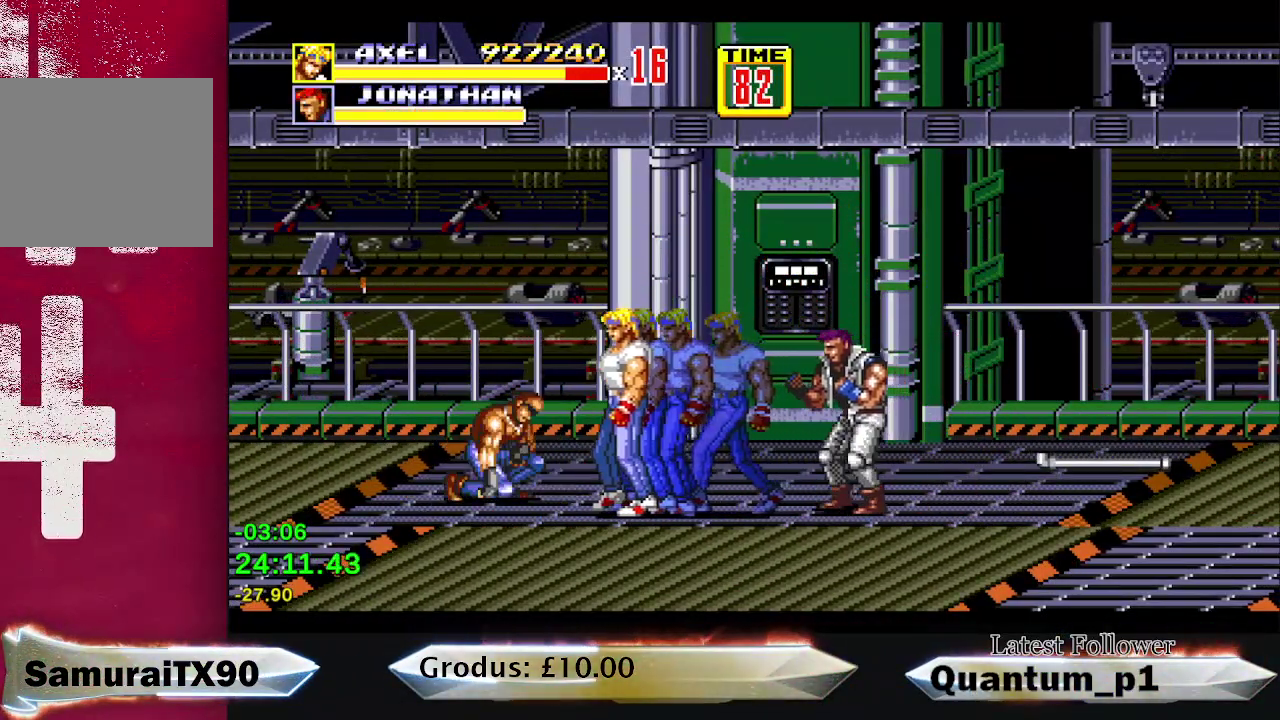
{"dt_ms": 500, "buttons": ["A"], "events": [[150, "A", "down"], [183, "DPAD_LEFT", "up"], [200, "A", "up"], [250, "A", "down"], [300, "A", "up"], [367, "A", "down"], [417, "A", "up"], [483, "A", "down"]]}
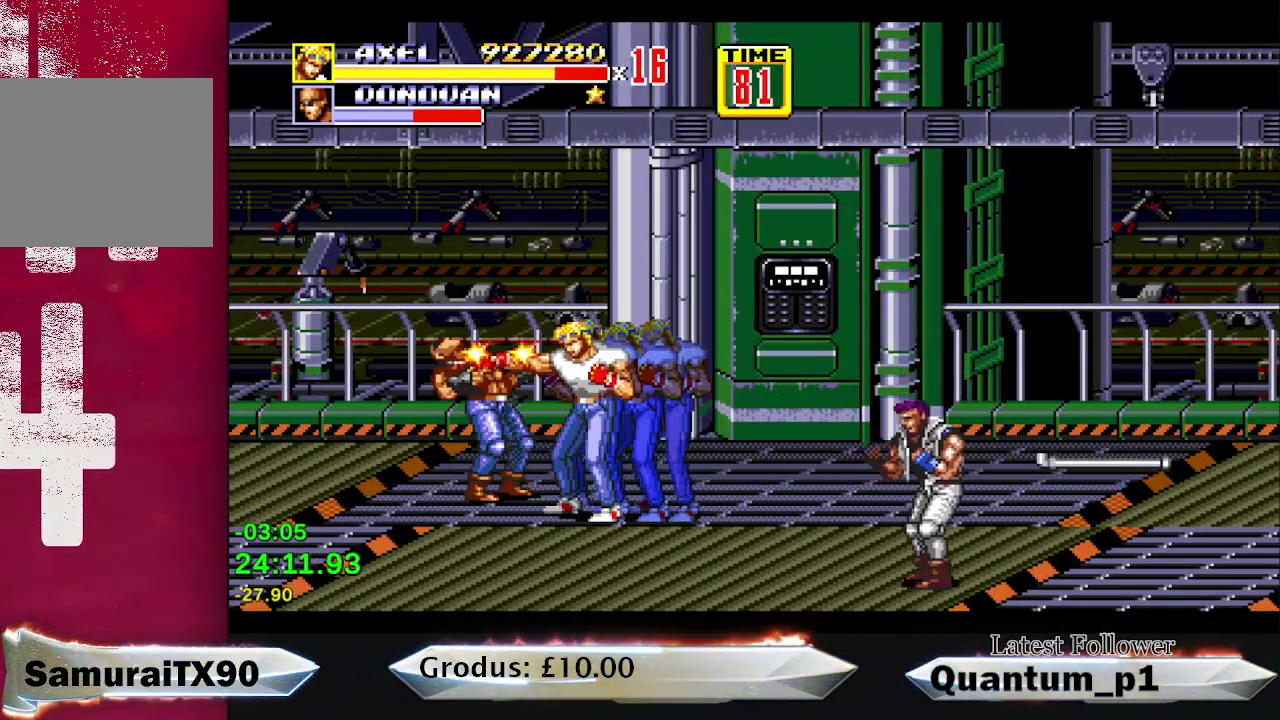
{"dt_ms": 500, "buttons": ["DPAD_LEFT"], "events": [[17, "A", "up"], [83, "A", "down"], [150, "A", "up"], [183, "A", "down"], [250, "A", "up"], [283, "DPAD_LEFT", "down"], [300, "A", "down"], [350, "DPAD_LEFT", "up"], [367, "A", "up"], [400, "DPAD_LEFT", "down"], [417, "A", "down"], [450, "DPAD_LEFT", "up"], [467, "A", "up"], [483, "DPAD_LEFT", "down"]]}
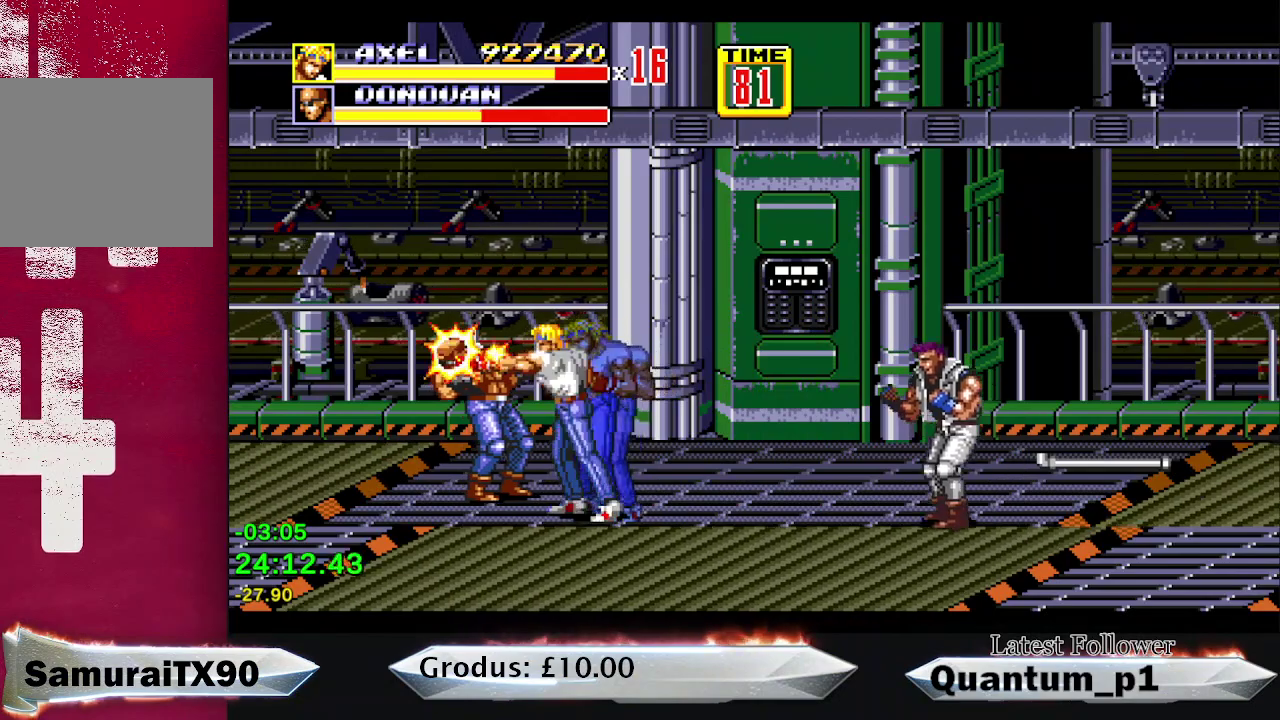
{"dt_ms": 500, "buttons": ["A"], "events": [[33, "A", "down"], [33, "DPAD_LEFT", "up"], [100, "A", "up"], [100, "DPAD_LEFT", "down"], [133, "A", "down"], [150, "DPAD_LEFT", "up"], [217, "A", "up"], [217, "DPAD_LEFT", "down"], [250, "A", "down"], [250, "DPAD_LEFT", "up"], [300, "A", "up"], [367, "A", "down"], [417, "A", "up"], [483, "A", "down"]]}
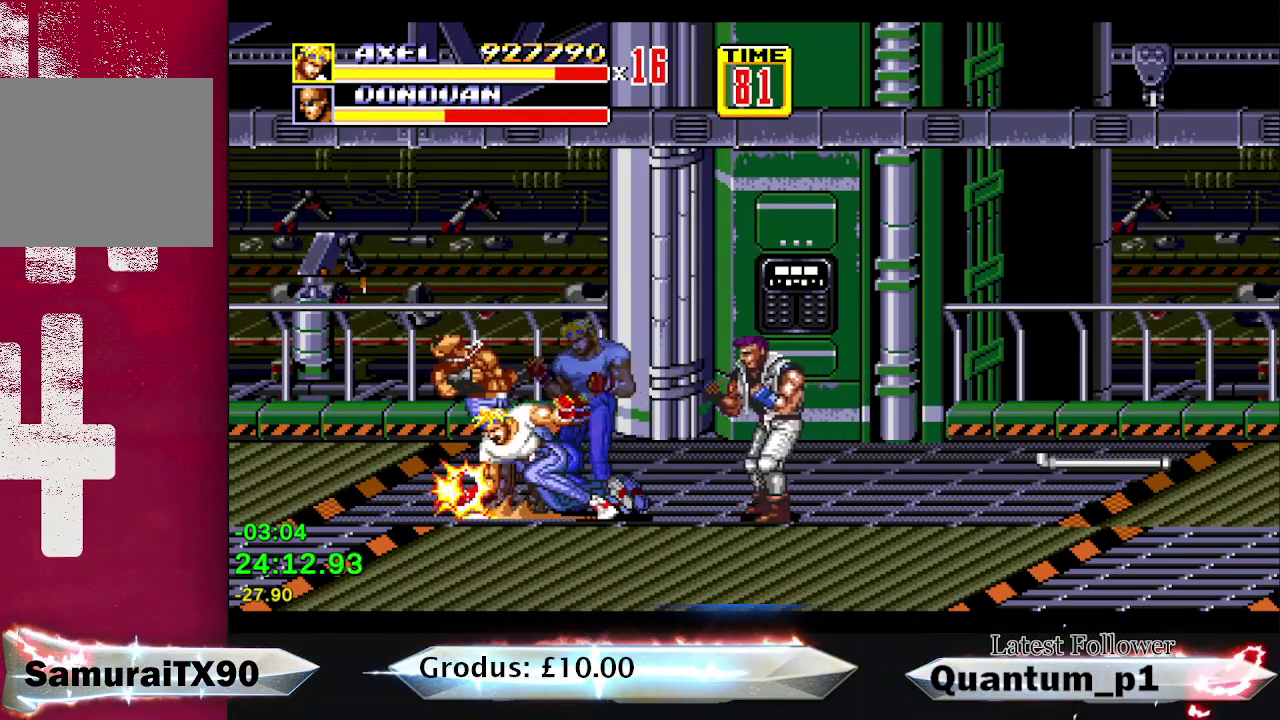
{"dt_ms": 500, "buttons": ["A", "DPAD_RIGHT"], "events": [[17, "A", "up"], [83, "DPAD_RIGHT", "down"], [167, "DPAD_RIGHT", "up"], [217, "DPAD_RIGHT", "down"], [283, "A", "down"], [350, "A", "up"], [467, "A", "down"]]}
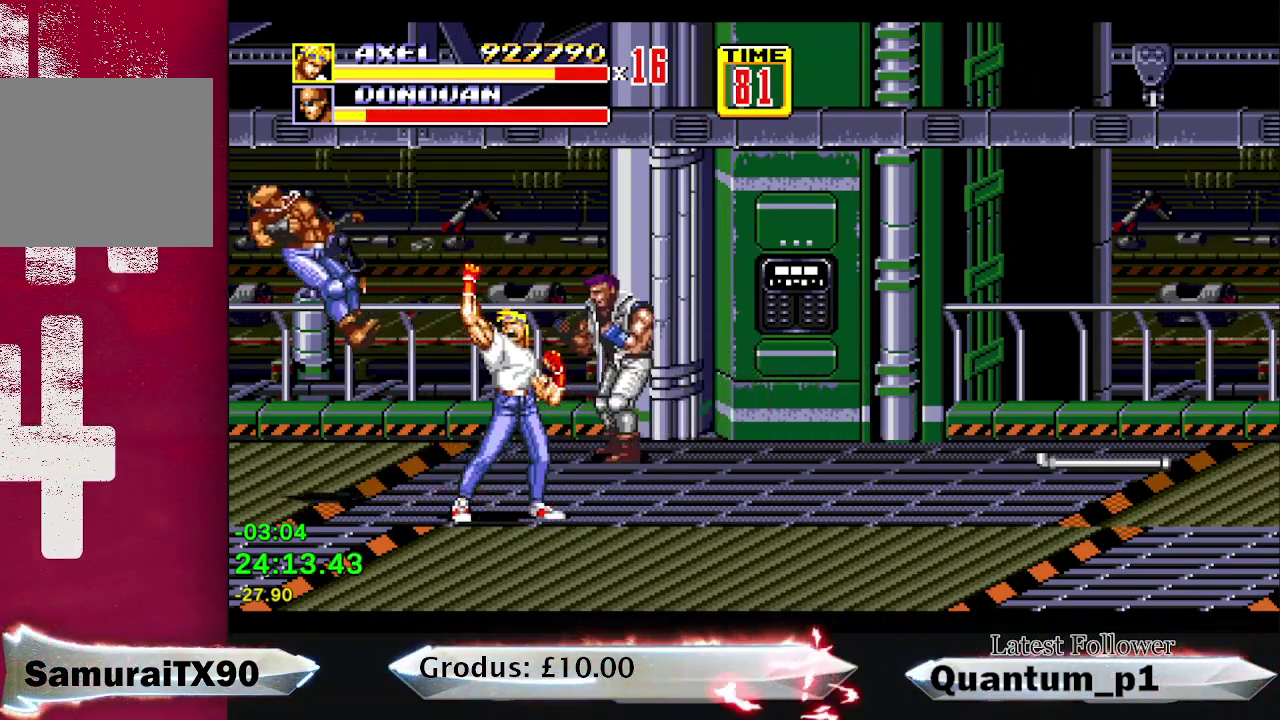
{"dt_ms": 500, "buttons": ["DPAD_UP", "DPAD_LEFT"], "events": [[17, "A", "up"], [50, "DPAD_UP", "down"], [67, "DPAD_RIGHT", "up"], [100, "DPAD_LEFT", "down"], [433, "A", "down"], [483, "A", "up"]]}
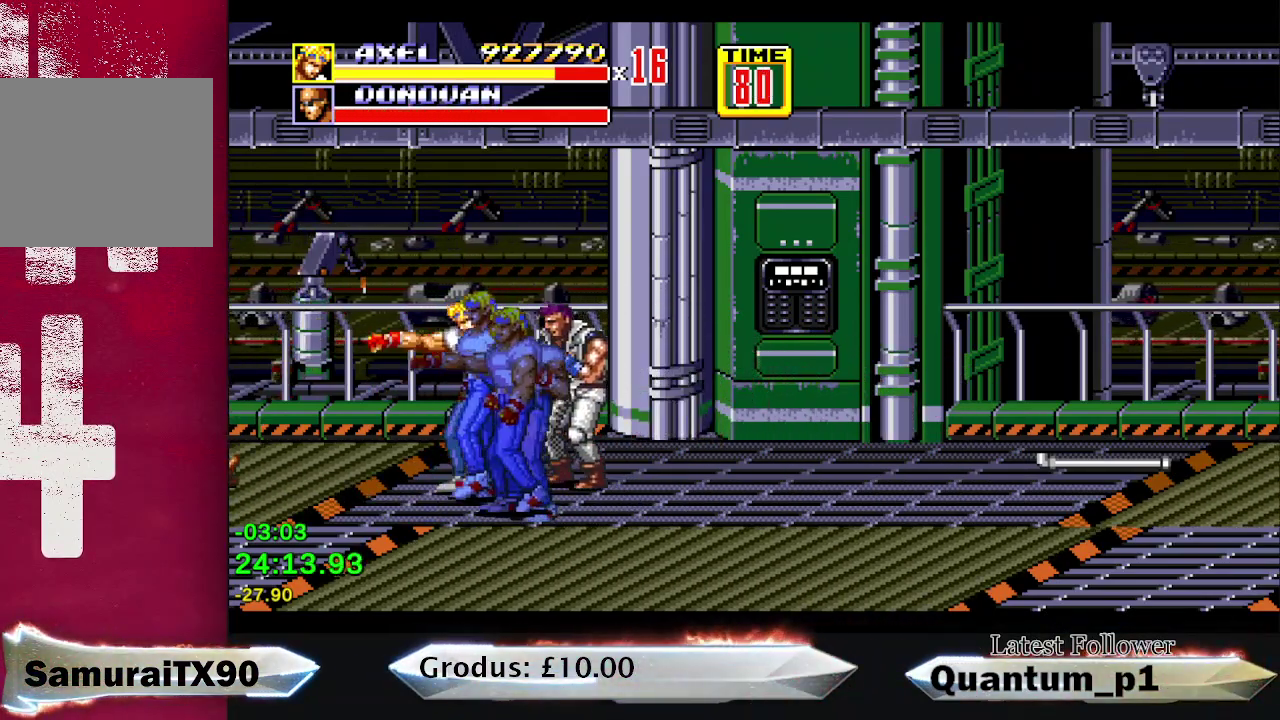
{"dt_ms": 500, "buttons": [], "events": [[100, "DPAD_LEFT", "up"], [117, "DPAD_RIGHT", "down"], [150, "DPAD_UP", "up"], [217, "A", "down"], [317, "DPAD_RIGHT", "up"], [450, "A", "up"]]}
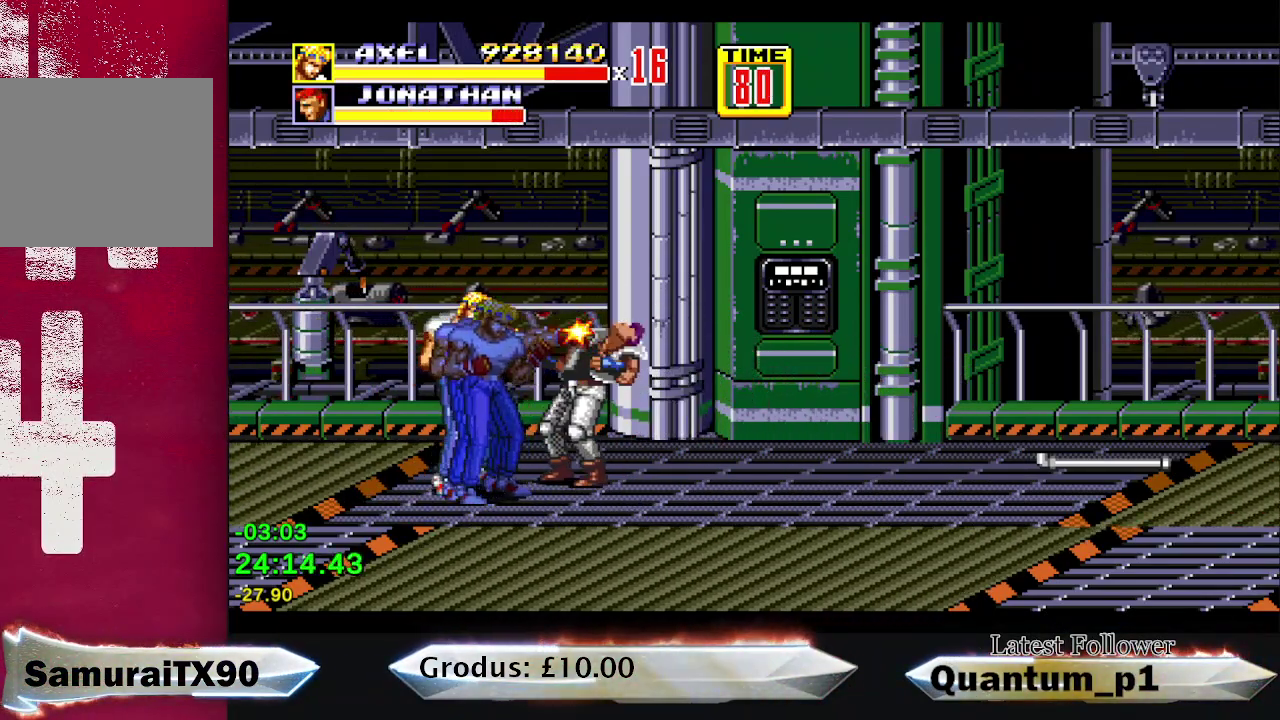
{"dt_ms": 500, "buttons": ["DPAD_RIGHT"], "events": [[17, "A", "down"], [83, "A", "up"], [133, "A", "down"], [317, "A", "up"], [400, "DPAD_RIGHT", "down"]]}
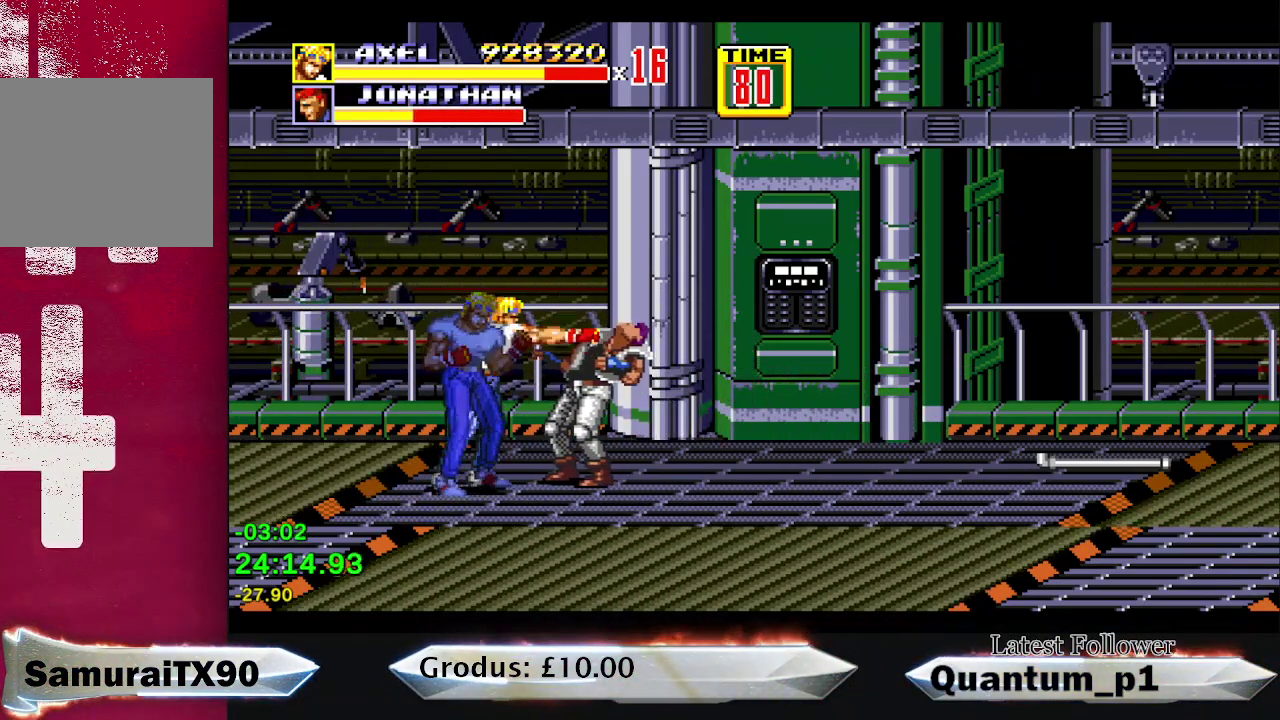
{"dt_ms": 500, "buttons": ["DPAD_RIGHT"], "events": []}
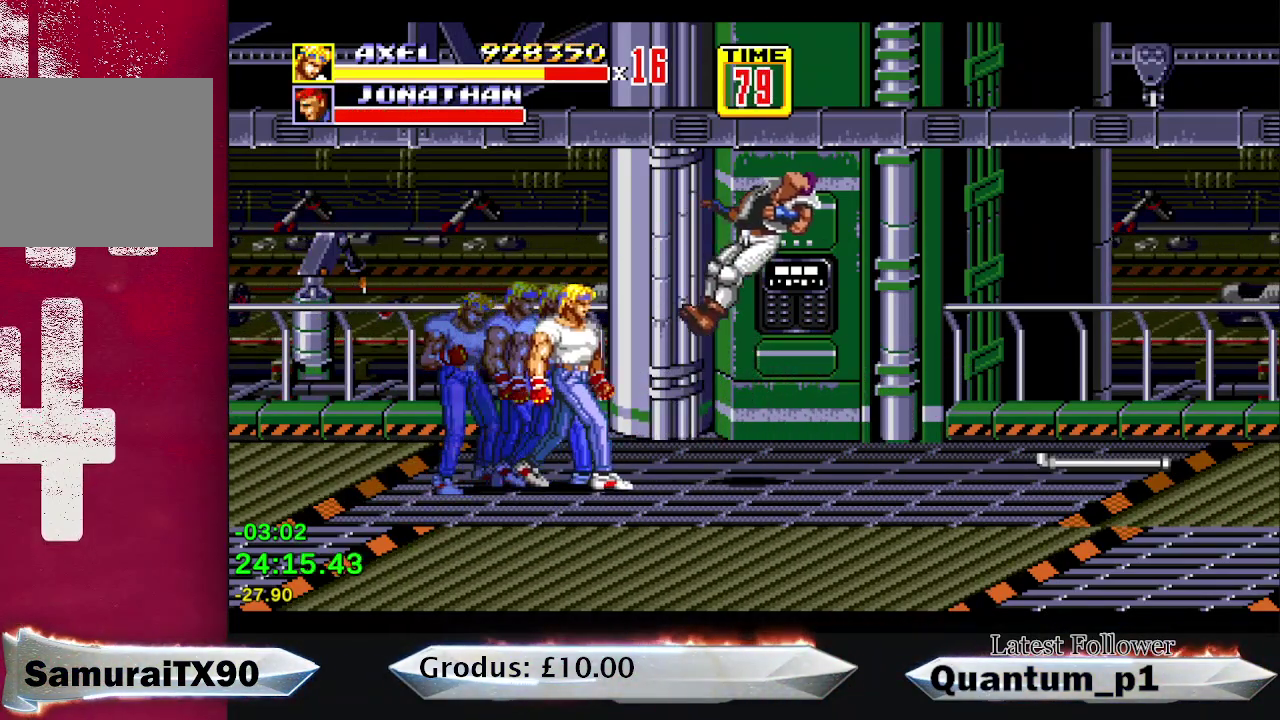
{"dt_ms": 500, "buttons": ["DPAD_RIGHT"], "events": []}
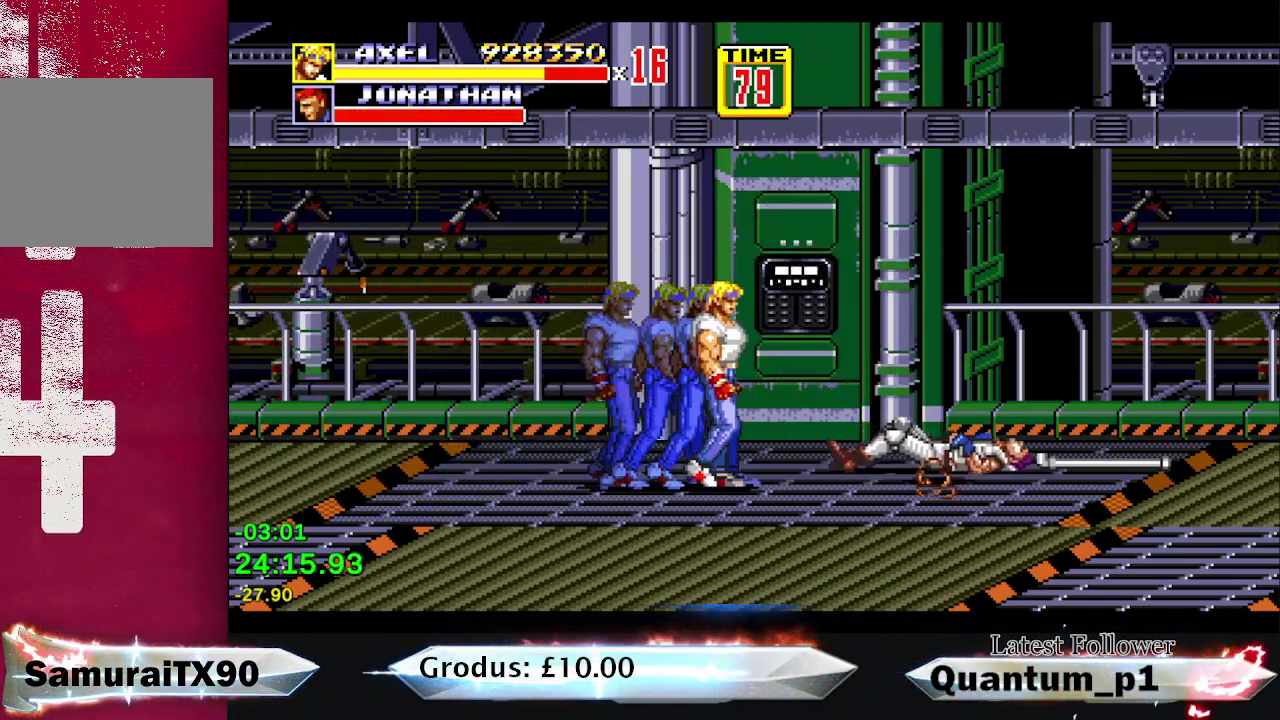
{"dt_ms": 500, "buttons": ["DPAD_RIGHT"], "events": []}
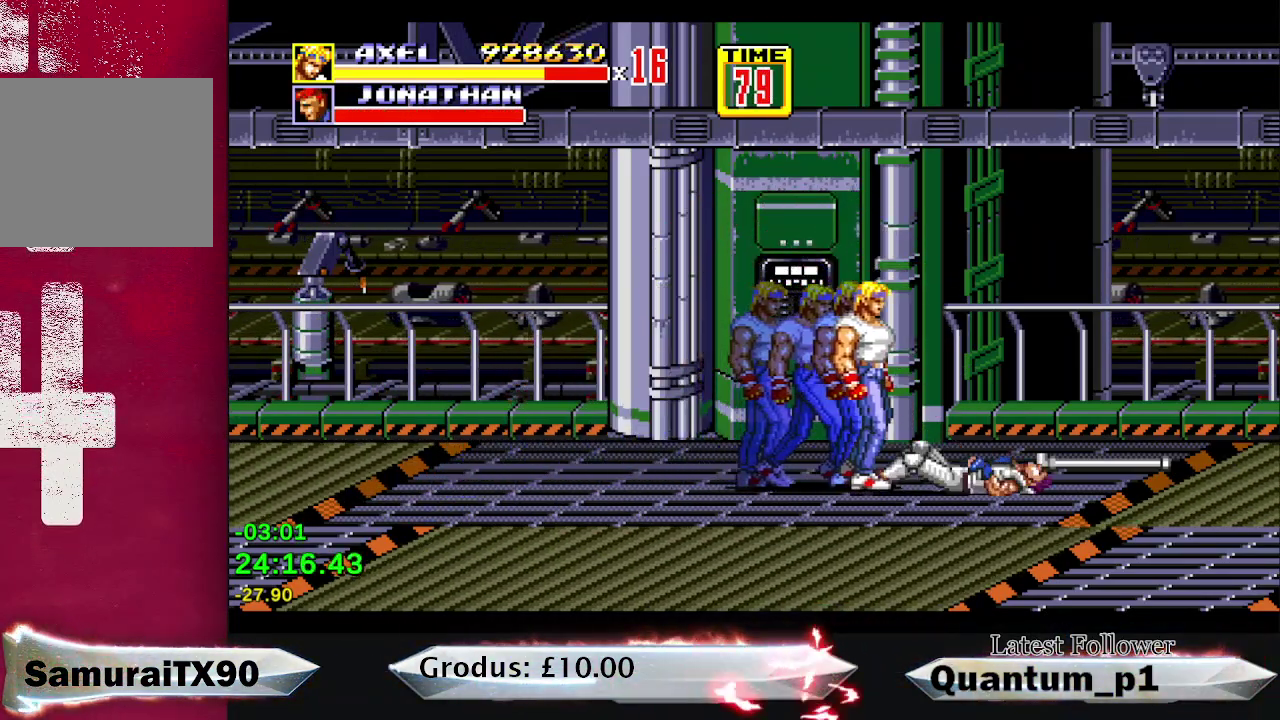
{"dt_ms": 500, "buttons": ["DPAD_RIGHT"], "events": []}
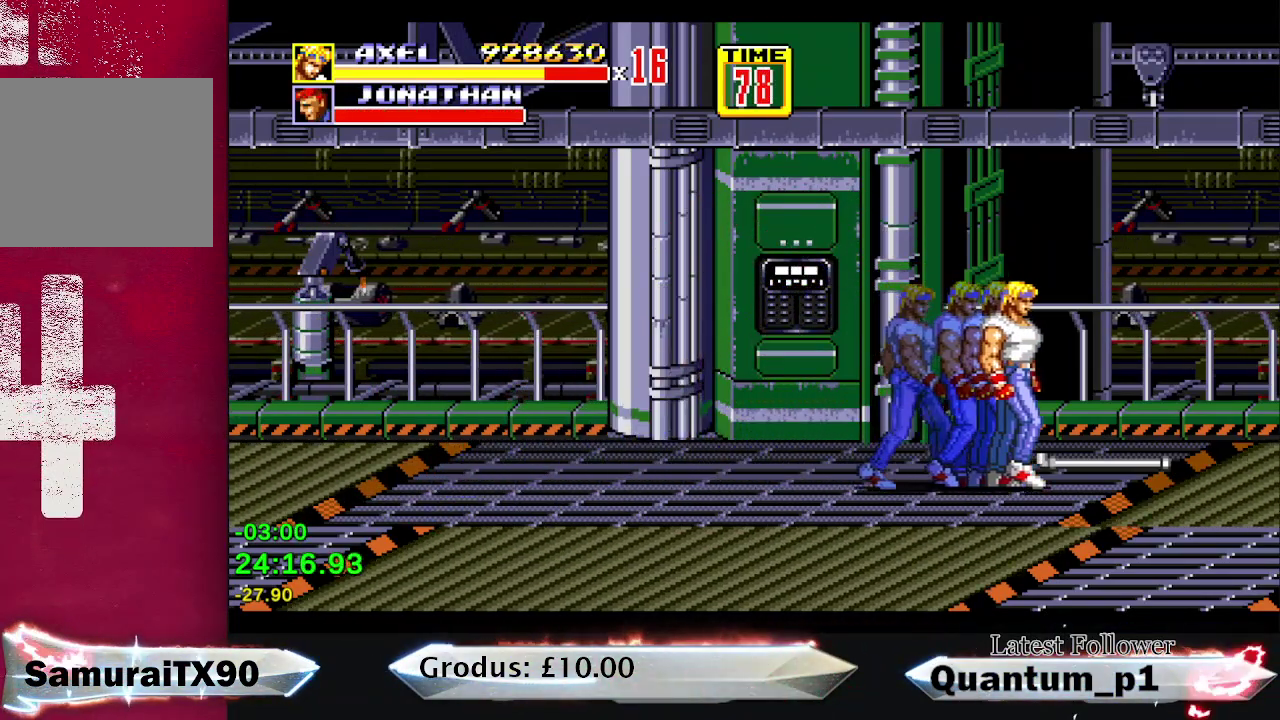
{"dt_ms": 500, "buttons": ["DPAD_DOWN", "DPAD_RIGHT"], "events": [[267, "DPAD_DOWN", "down"]]}
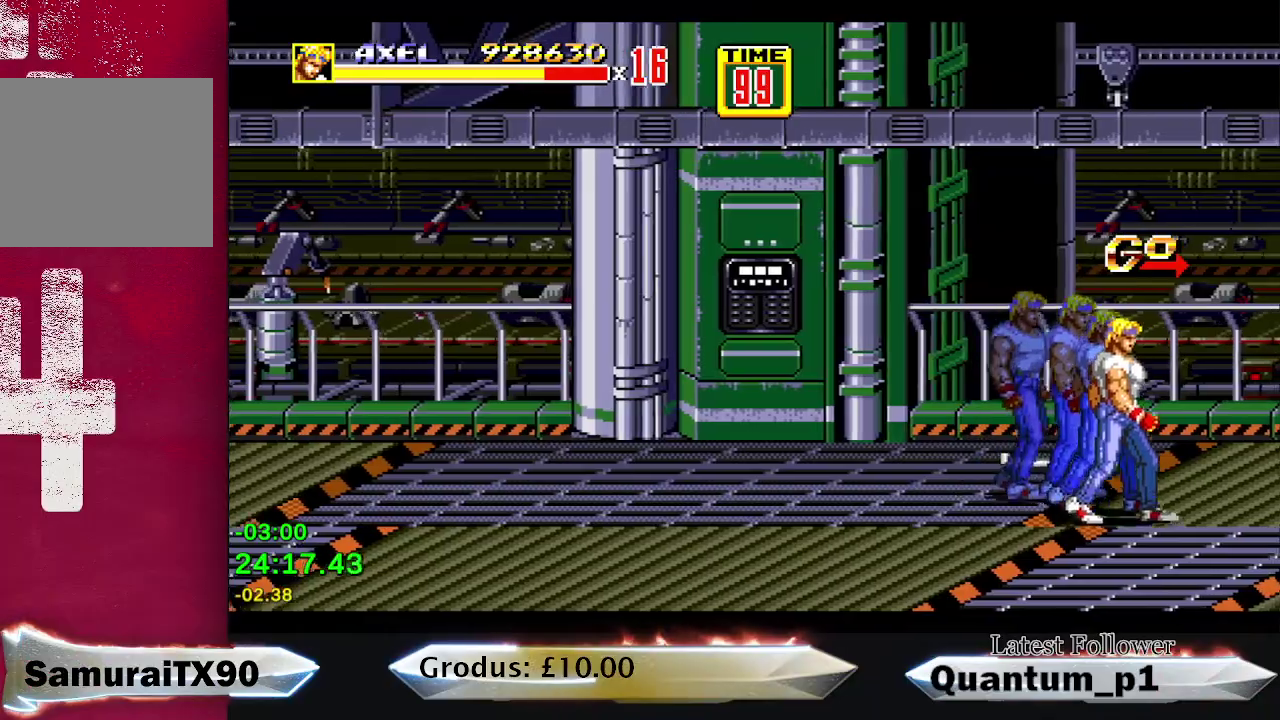
{"dt_ms": 500, "buttons": ["DPAD_UP", "DPAD_RIGHT"], "events": [[233, "DPAD_DOWN", "up"], [333, "DPAD_UP", "down"]]}